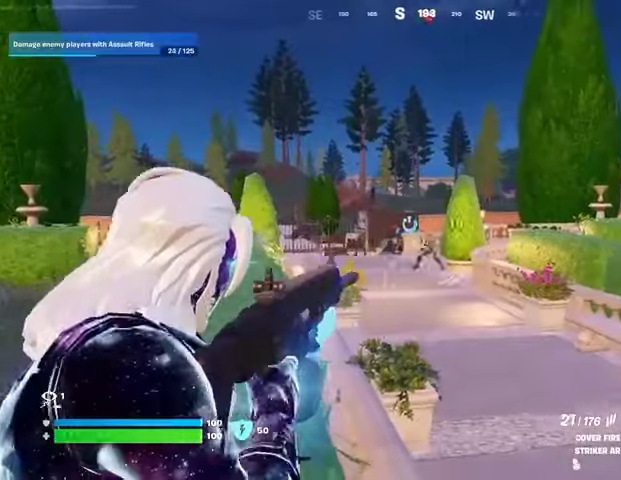
Gameplay with a controller (PlayStation layout); each line is a JSON object with the inputs held at the frame after it. "events" lists button and stick changes between this image and that frame as [ms after this image, input, new state], when the widget could be followed in between.
{"buttons": [], "left_stick": "up", "right_stick": "left"}
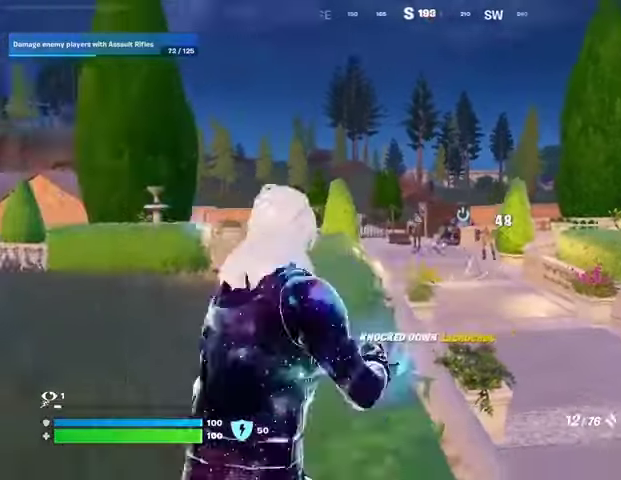
{"buttons": ["L2"], "left_stick": "up", "right_stick": "center", "events": [[33, "L1", "down"], [67, "right_stick", "center"], [100, "L1", "up"], [333, "L2", "down"], [333, "right_stick", "up-right"], [367, "left_stick", "up-right"], [400, "right_stick", "center"], [500, "left_stick", "up"]]}
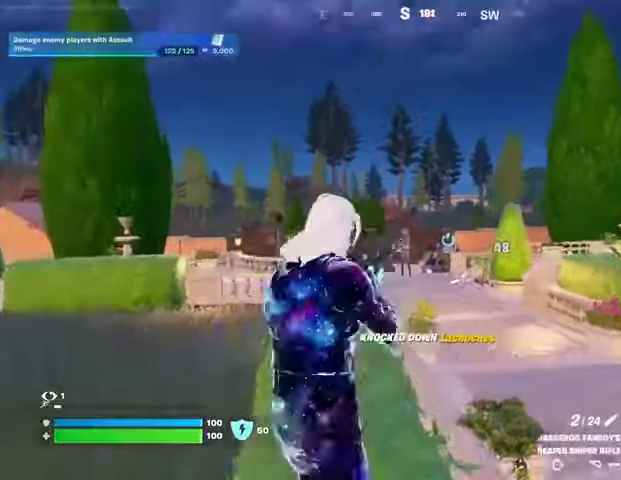
{"buttons": ["L1", "L2"], "left_stick": "up", "right_stick": "up-left", "events": [[33, "L1", "down"], [100, "L1", "up"], [267, "right_stick", "left"], [467, "right_stick", "up-left"], [500, "L1", "down"]]}
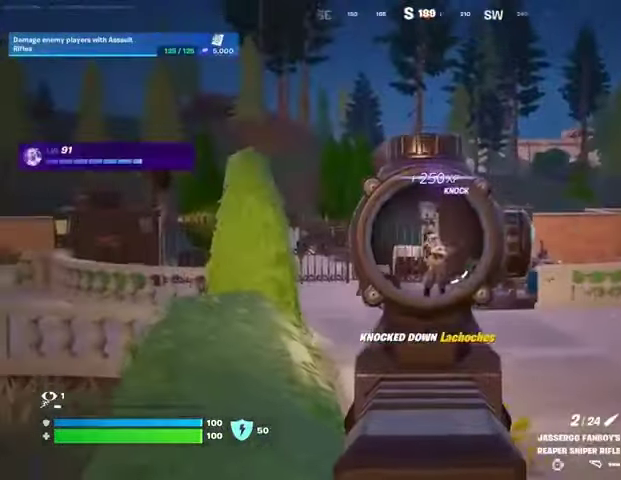
{"buttons": [], "left_stick": "up-right", "right_stick": "center", "events": [[67, "right_stick", "right"], [100, "L1", "up"], [100, "L2", "up"], [100, "L3", "down"], [100, "R2", "down"], [167, "L3", "up"], [167, "R2", "up"], [167, "right_stick", "down-left"], [367, "right_stick", "left"], [467, "left_stick", "up-right"], [500, "right_stick", "center"]]}
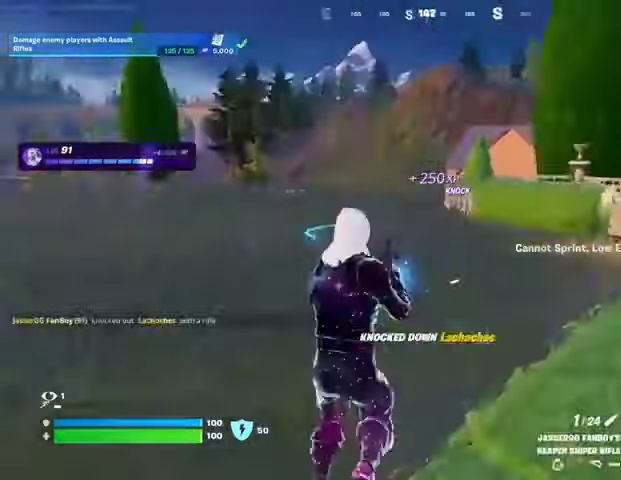
{"buttons": [], "left_stick": "up-left", "right_stick": "right", "events": [[33, "right_stick", "right"], [167, "left_stick", "up-left"], [200, "right_stick", "left"], [367, "right_stick", "center"], [433, "right_stick", "right"]]}
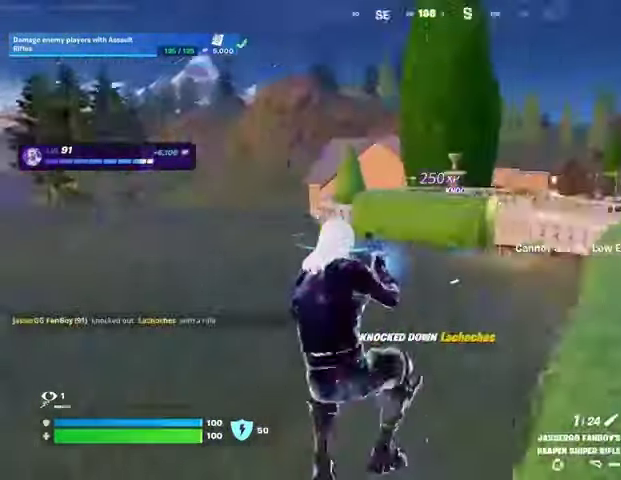
{"buttons": ["CROSS"], "left_stick": "up-right", "right_stick": "center", "events": [[133, "left_stick", "up-right"], [133, "right_stick", "center"], [500, "CROSS", "down"]]}
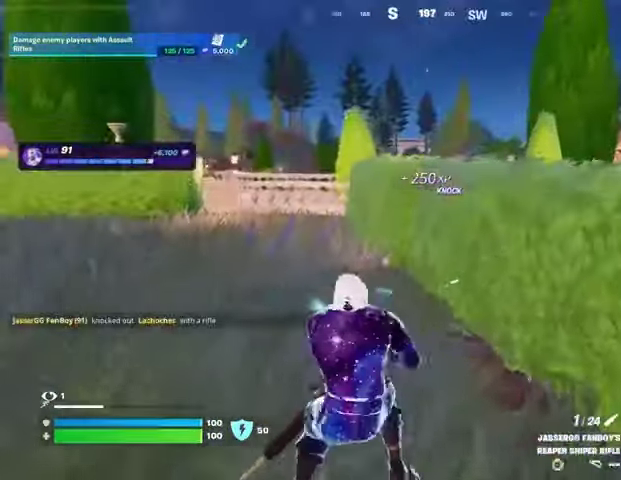
{"buttons": [], "left_stick": "up-right", "right_stick": "center", "events": [[67, "CROSS", "up"]]}
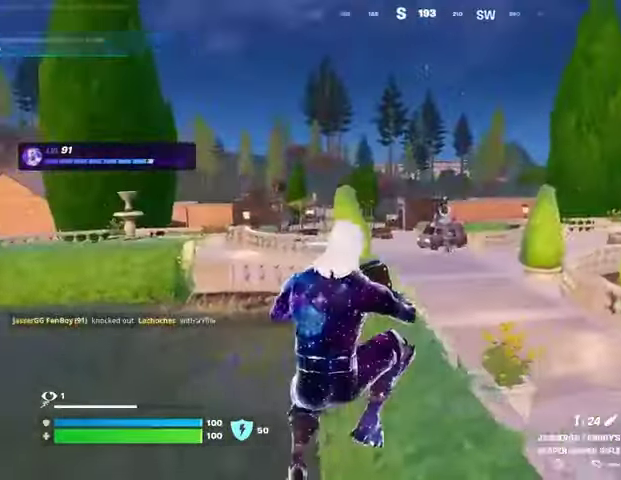
{"buttons": ["L2"], "left_stick": "up", "right_stick": "center", "events": [[67, "L2", "down"], [233, "left_stick", "up"]]}
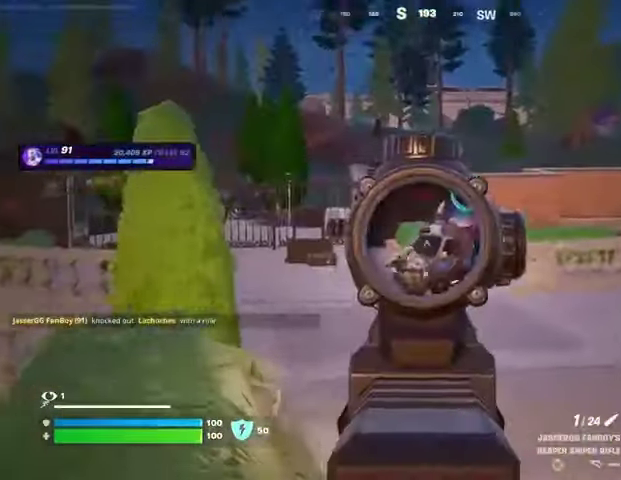
{"buttons": [], "left_stick": "up-left", "right_stick": "left", "events": [[100, "left_stick", "up-left"], [133, "right_stick", "down-left"], [233, "L2", "up"], [233, "L3", "down"], [233, "R2", "down"], [300, "L3", "up"], [300, "R2", "up"], [333, "right_stick", "left"]]}
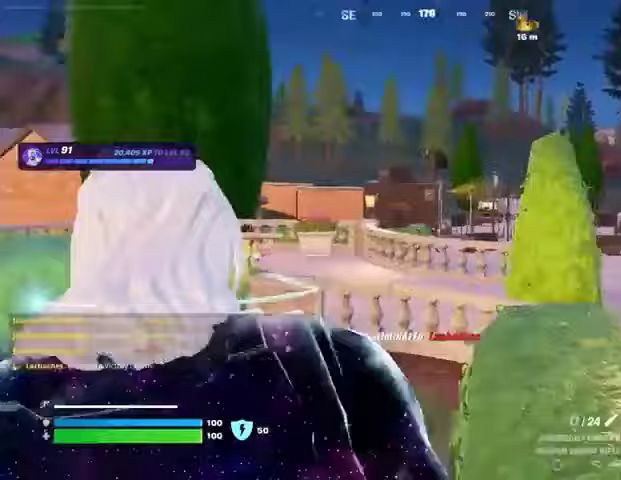
{"buttons": [], "left_stick": "up", "right_stick": "center", "events": [[100, "right_stick", "right"], [133, "left_stick", "up"], [233, "right_stick", "center"]]}
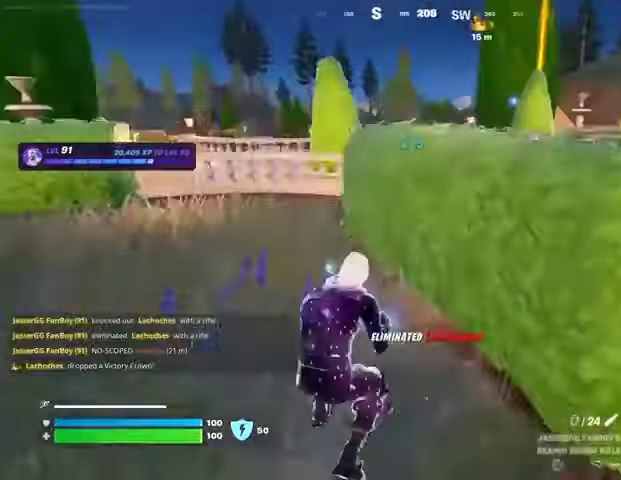
{"buttons": [], "left_stick": "up-right", "right_stick": "center", "events": [[67, "CROSS", "down"], [133, "CROSS", "up"], [133, "left_stick", "center"], [367, "SQUARE", "down"], [400, "left_stick", "up-right"], [433, "SQUARE", "up"]]}
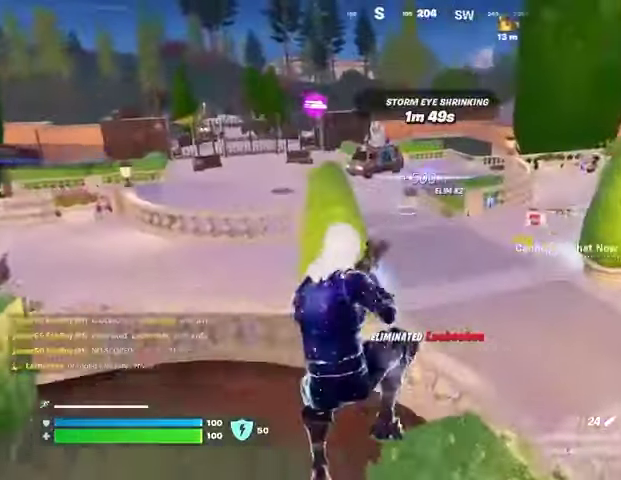
{"buttons": [], "left_stick": "up", "right_stick": "center", "events": [[333, "left_stick", "left"], [400, "left_stick", "center"], [500, "left_stick", "up"]]}
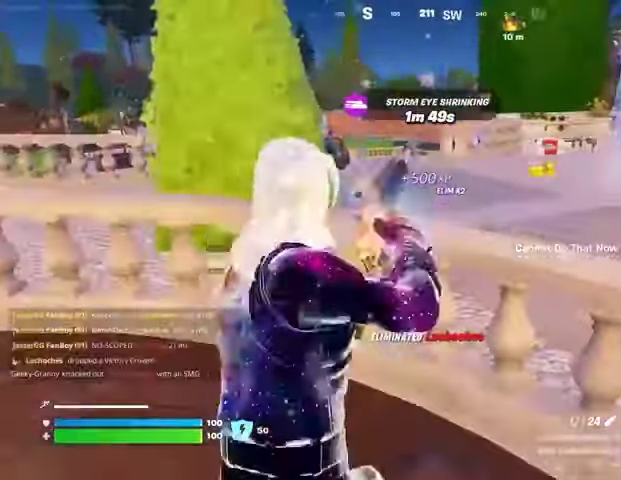
{"buttons": [], "left_stick": "up", "right_stick": "center", "events": [[33, "CROSS", "down"], [100, "CROSS", "up"]]}
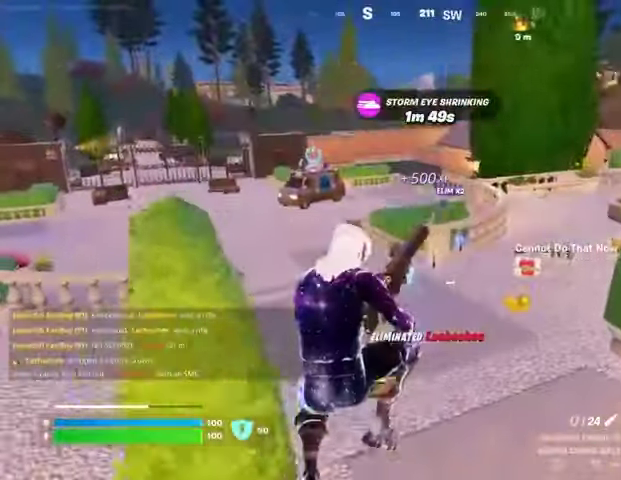
{"buttons": [], "left_stick": "up-left", "right_stick": "right", "events": [[433, "right_stick", "right"], [500, "left_stick", "up-left"]]}
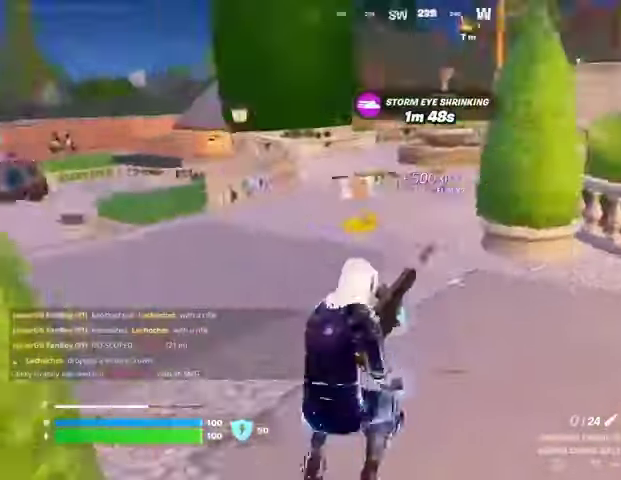
{"buttons": [], "left_stick": "up-left", "right_stick": "center", "events": [[100, "right_stick", "center"]]}
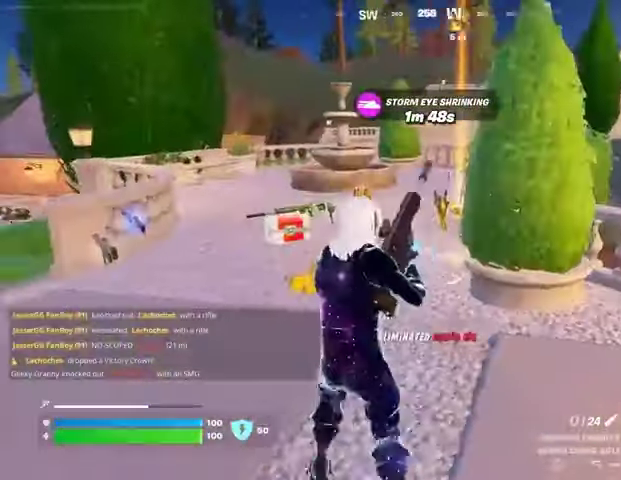
{"buttons": [], "left_stick": "up-left", "right_stick": "center", "events": []}
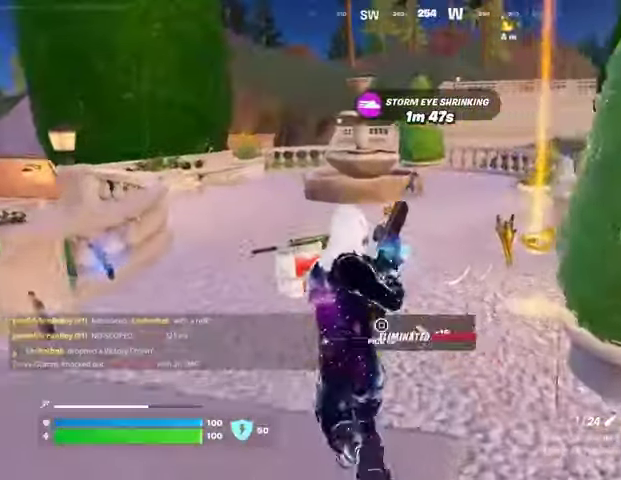
{"buttons": [], "left_stick": "up-left", "right_stick": "center", "events": [[100, "right_stick", "right"], [167, "right_stick", "center"]]}
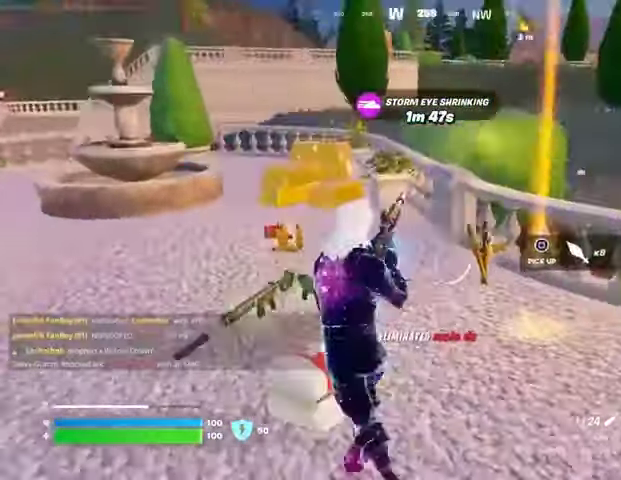
{"buttons": ["L3"], "left_stick": "up-left", "right_stick": "right", "events": [[233, "R1", "down"], [300, "left_stick", "up"], [333, "TRIANGLE", "down"], [367, "R1", "up"], [367, "TRIANGLE", "up"], [500, "L3", "down"], [500, "left_stick", "up-left"], [500, "right_stick", "right"]]}
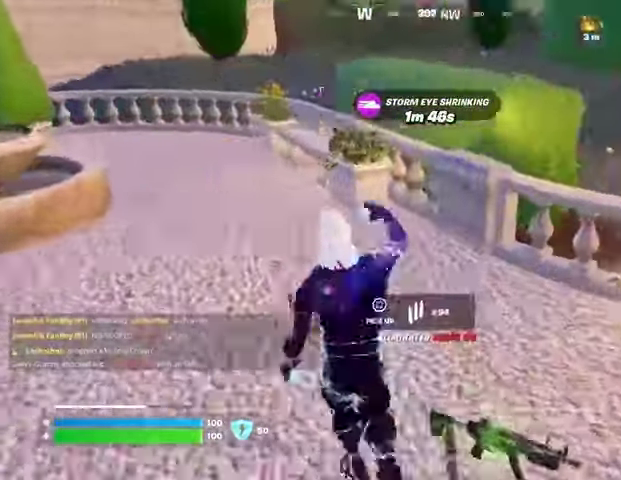
{"buttons": [], "left_stick": "up-right", "right_stick": "center", "events": [[67, "L3", "up"], [167, "left_stick", "up"], [267, "right_stick", "center"], [367, "right_stick", "right"], [400, "left_stick", "up-right"], [500, "right_stick", "center"]]}
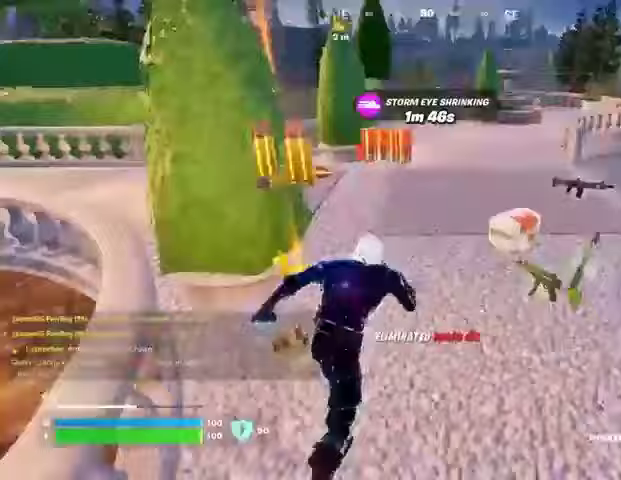
{"buttons": [], "left_stick": "up-left", "right_stick": "center", "events": [[67, "right_stick", "right"], [200, "right_stick", "center"], [233, "left_stick", "up"], [333, "left_stick", "up-left"]]}
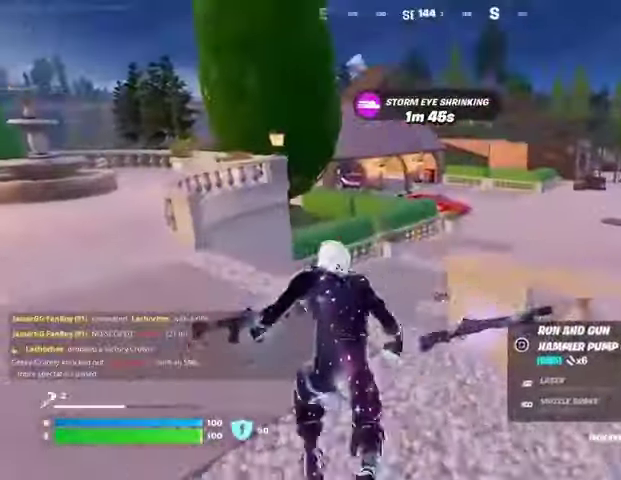
{"buttons": [], "left_stick": "up", "right_stick": "center", "events": [[67, "right_stick", "right"], [167, "right_stick", "center"], [333, "left_stick", "up"]]}
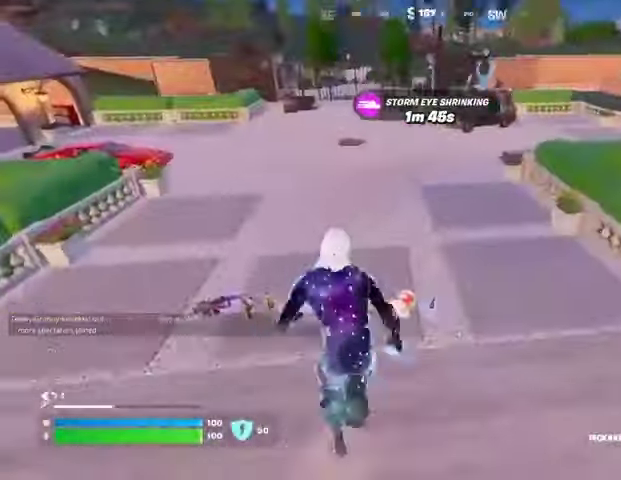
{"buttons": [], "left_stick": "up", "right_stick": "left", "events": [[167, "left_stick", "up-right"], [500, "left_stick", "up"], [500, "right_stick", "left"]]}
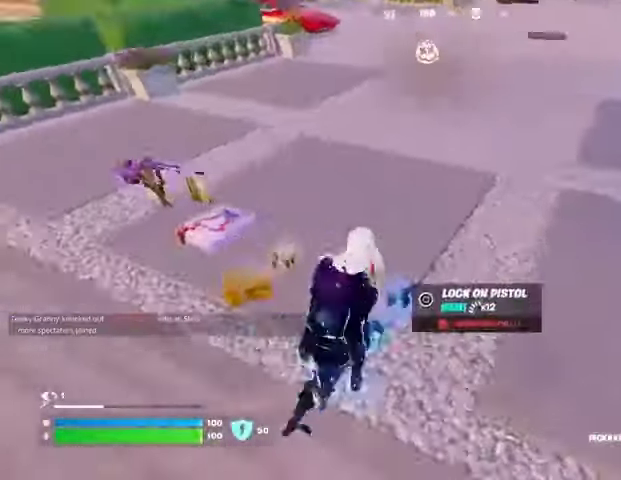
{"buttons": [], "left_stick": "up", "right_stick": "right", "events": [[133, "right_stick", "center"], [467, "right_stick", "right"]]}
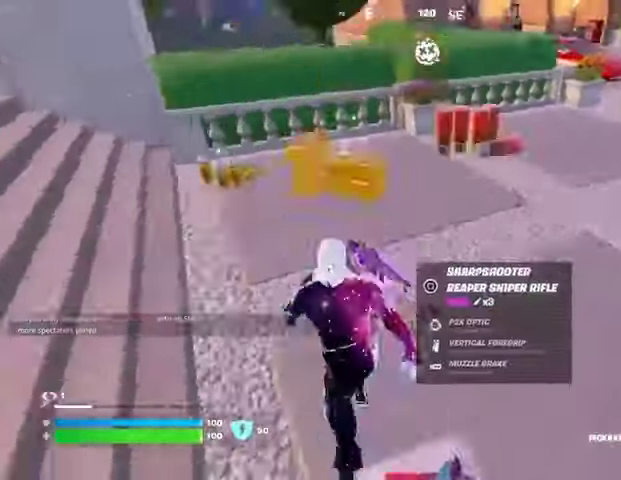
{"buttons": [], "left_stick": "down", "right_stick": "center", "events": [[167, "left_stick", "left"], [267, "right_stick", "center"], [300, "left_stick", "down"], [367, "R1", "down"], [467, "R1", "up"]]}
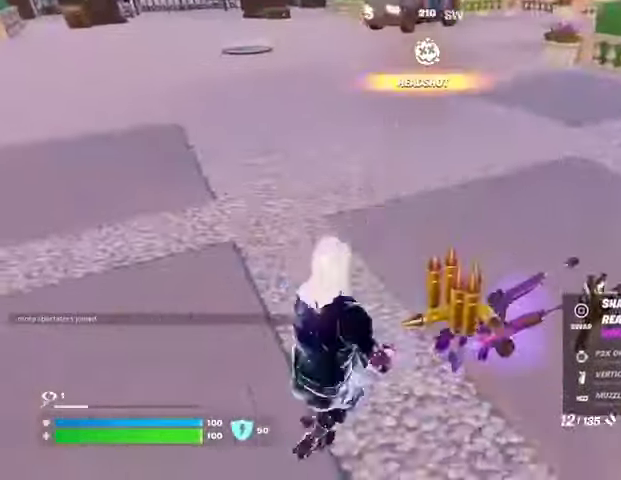
{"buttons": [], "left_stick": "up-left", "right_stick": "center", "events": [[33, "L1", "down"], [67, "left_stick", "right"], [100, "L1", "up"], [233, "left_stick", "up"], [267, "SQUARE", "down"], [300, "left_stick", "up-left"], [333, "SQUARE", "up"]]}
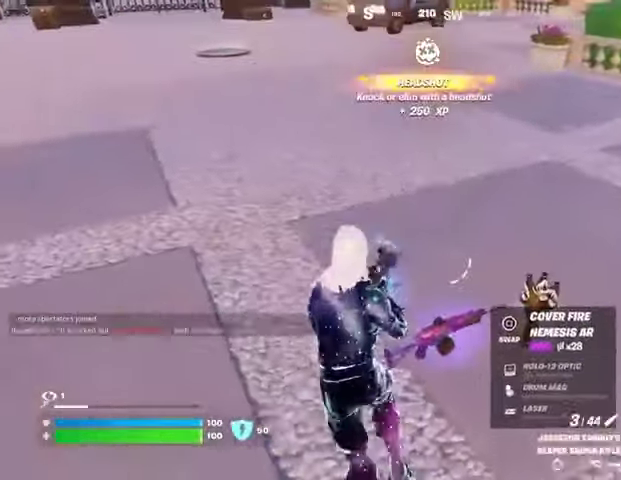
{"buttons": [], "left_stick": "up", "right_stick": "center", "events": [[33, "right_stick", "up-right"], [233, "right_stick", "left"], [267, "left_stick", "up"], [500, "right_stick", "center"]]}
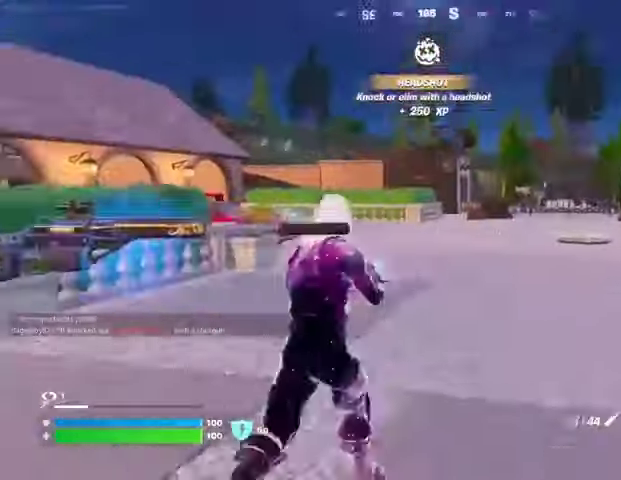
{"buttons": ["L2"], "left_stick": "up", "right_stick": "right", "events": [[167, "L2", "down"], [200, "right_stick", "up-right"], [267, "right_stick", "center"], [467, "right_stick", "right"]]}
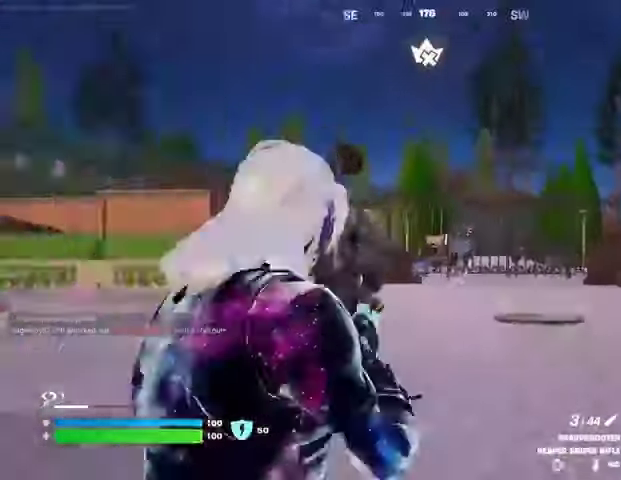
{"buttons": [], "left_stick": "up-right", "right_stick": "left", "events": [[167, "right_stick", "center"], [300, "L2", "up"], [333, "right_stick", "left"], [400, "left_stick", "up-right"]]}